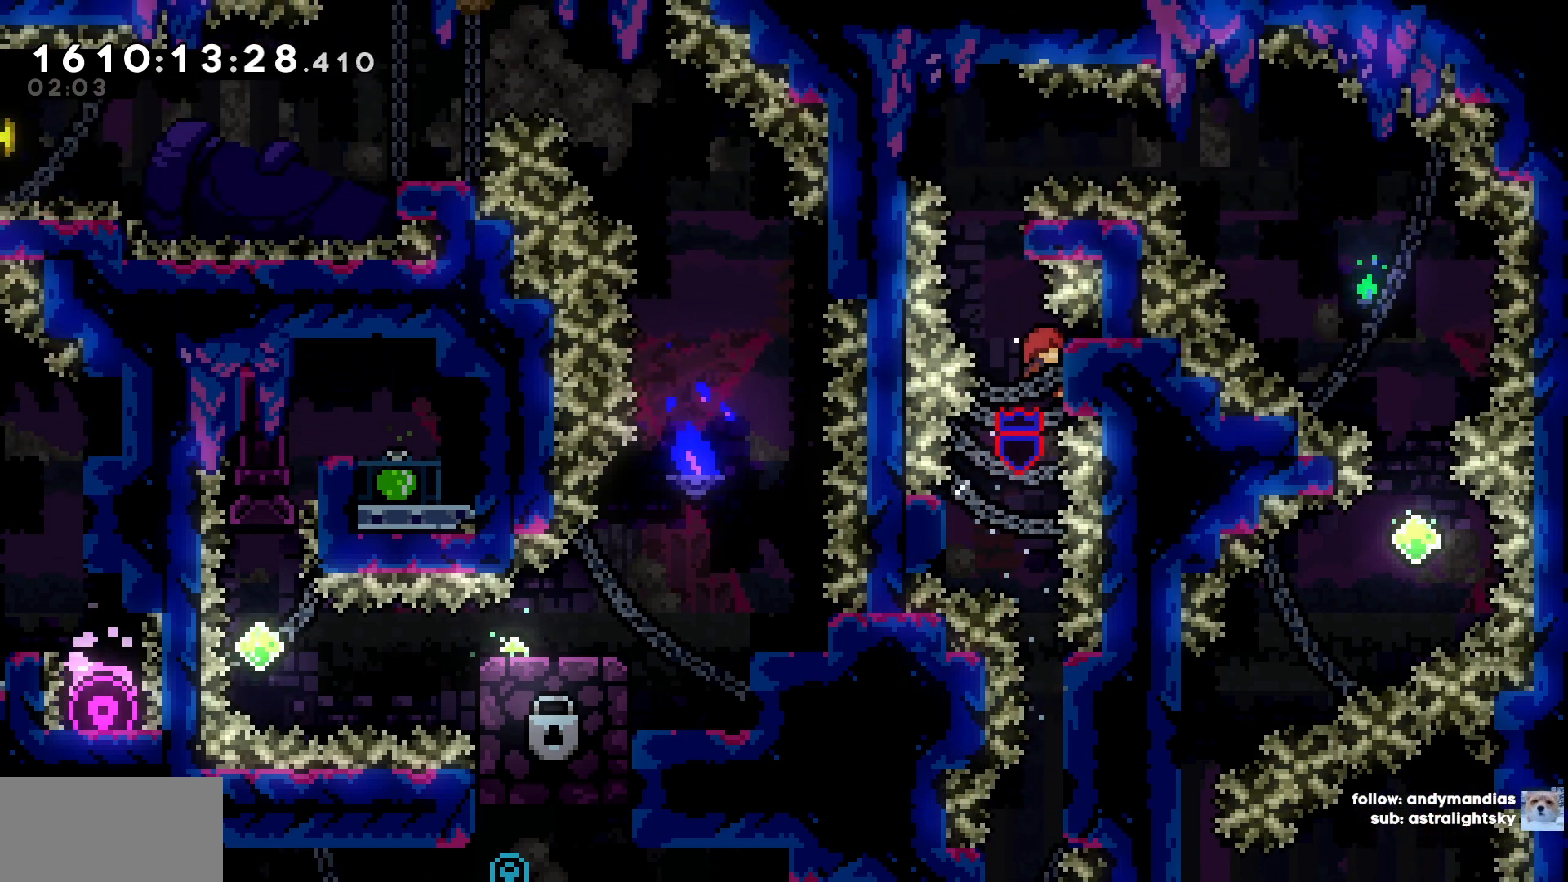
Gameplay with keyboard; each line is a JSON object with the keys held at the frame after it. "events" lists presses ("down") and releases ("up") of "a", "d", "s" and "w" between this image and that frame as [ms after this image, input, new state], when the widget could be followed in between. No other keys are recorded. Mouse input is not recorded.
{"keys": ["d"], "events": [[100, "w", "up"], [417, "d", "down"]]}
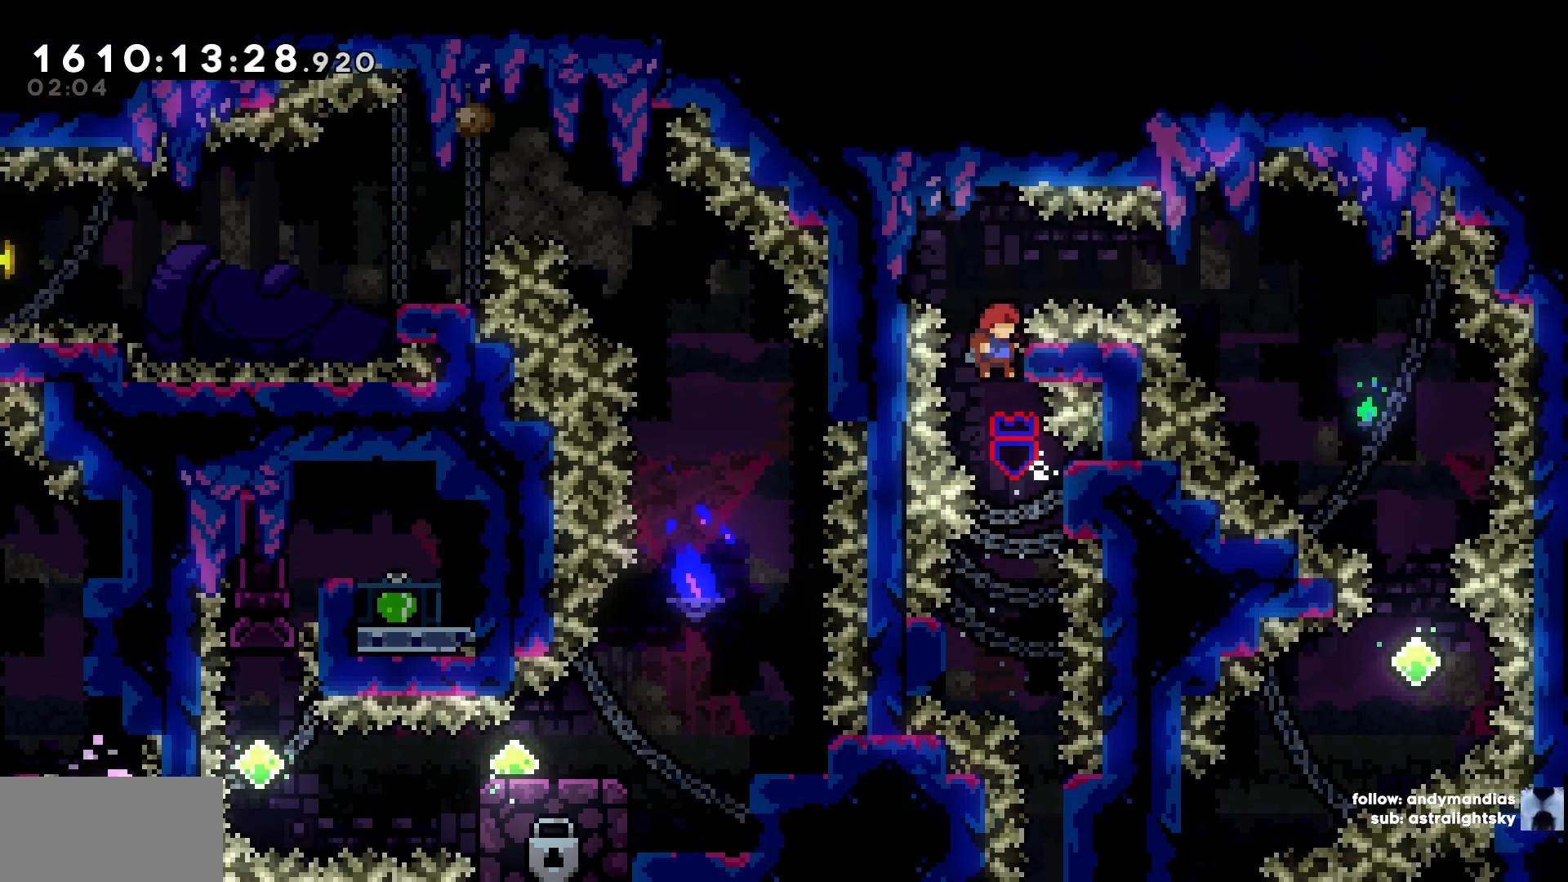
{"keys": ["d"]}
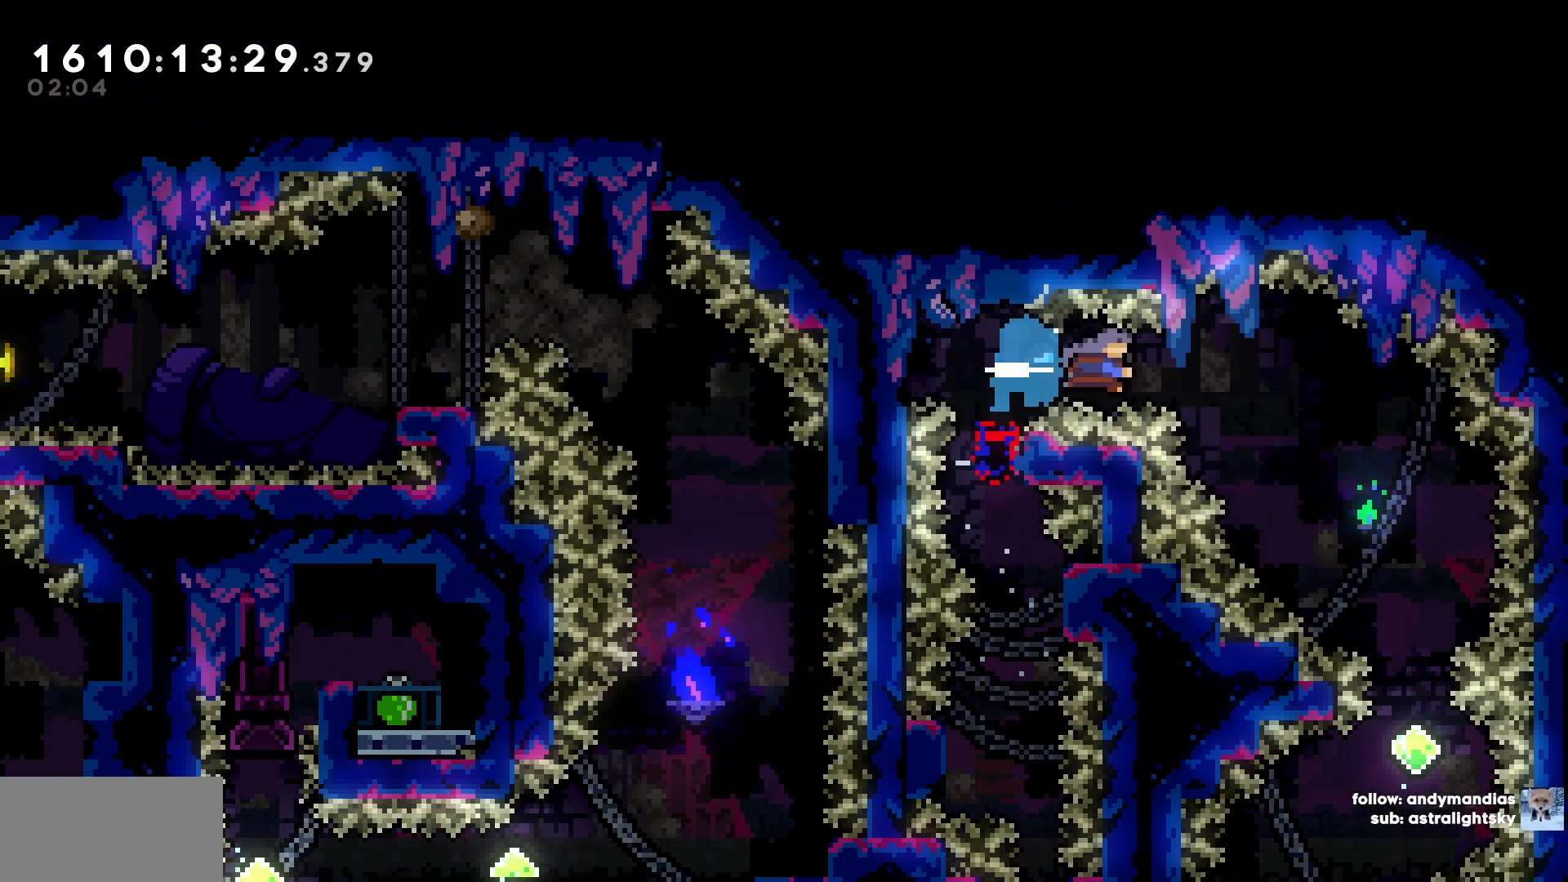
{"keys": ["d"], "events": [[367, "d", "up"], [433, "d", "down"]]}
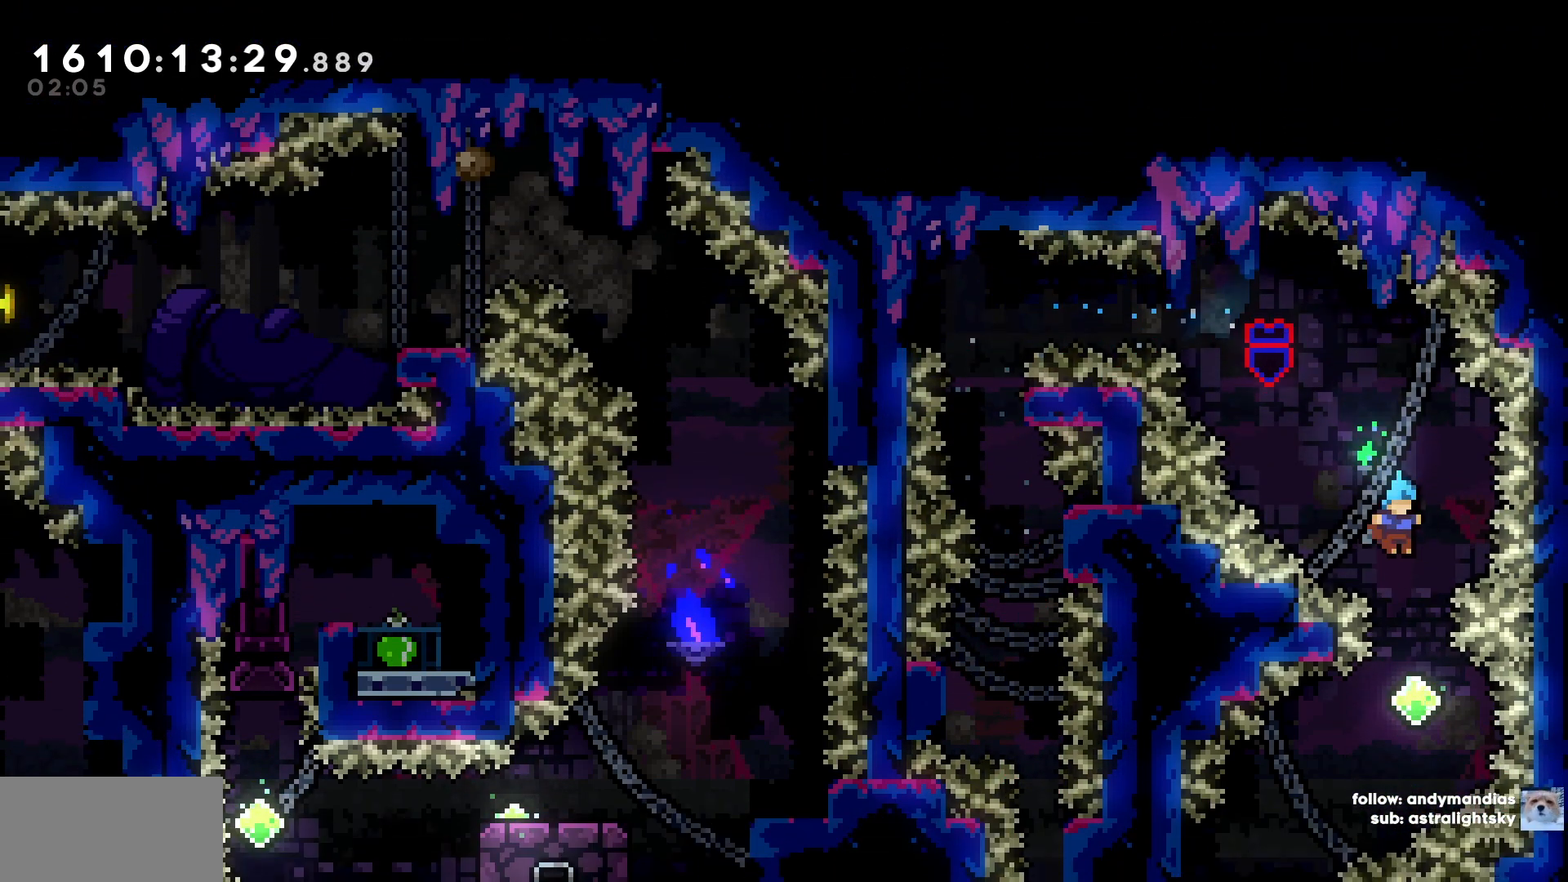
{"keys": ["a"]}
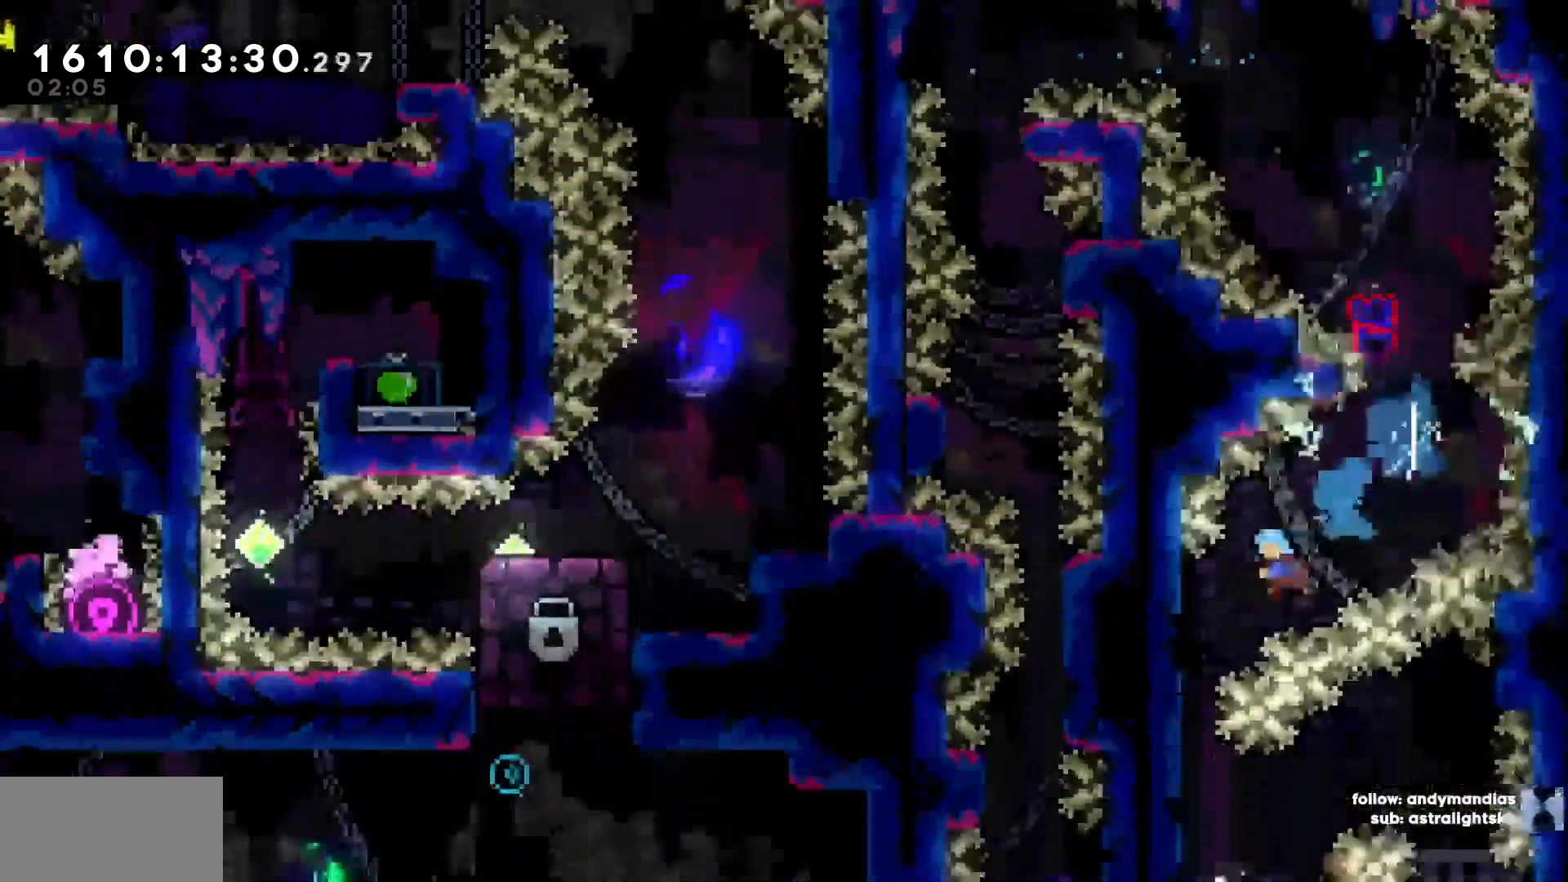
{"keys": [], "events": [[300, "a", "up"]]}
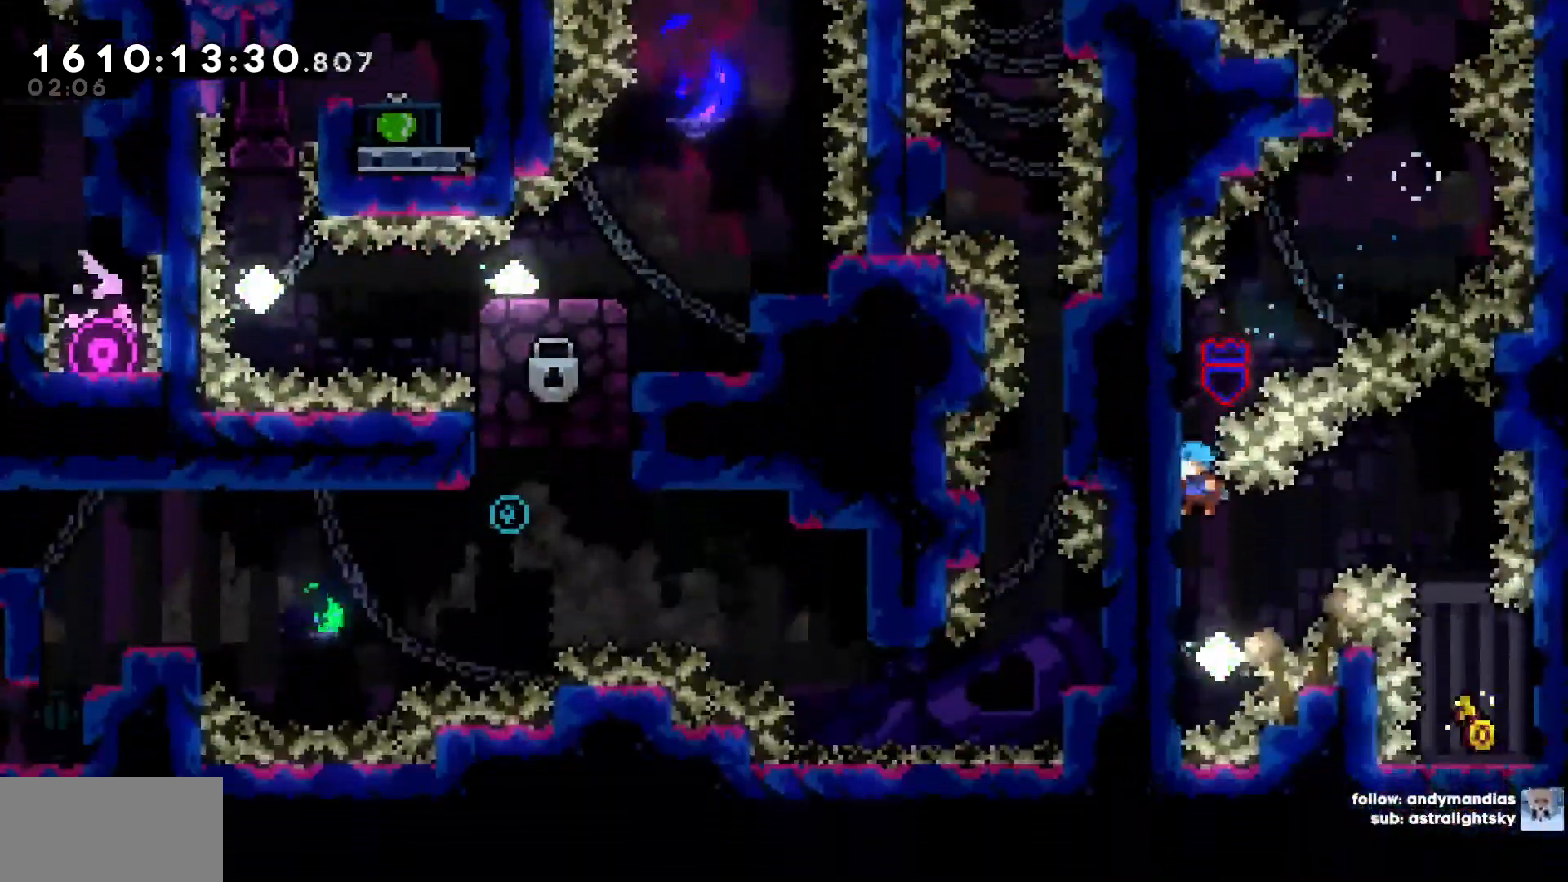
{"keys": [], "events": [[33, "s", "down"], [500, "s", "up"]]}
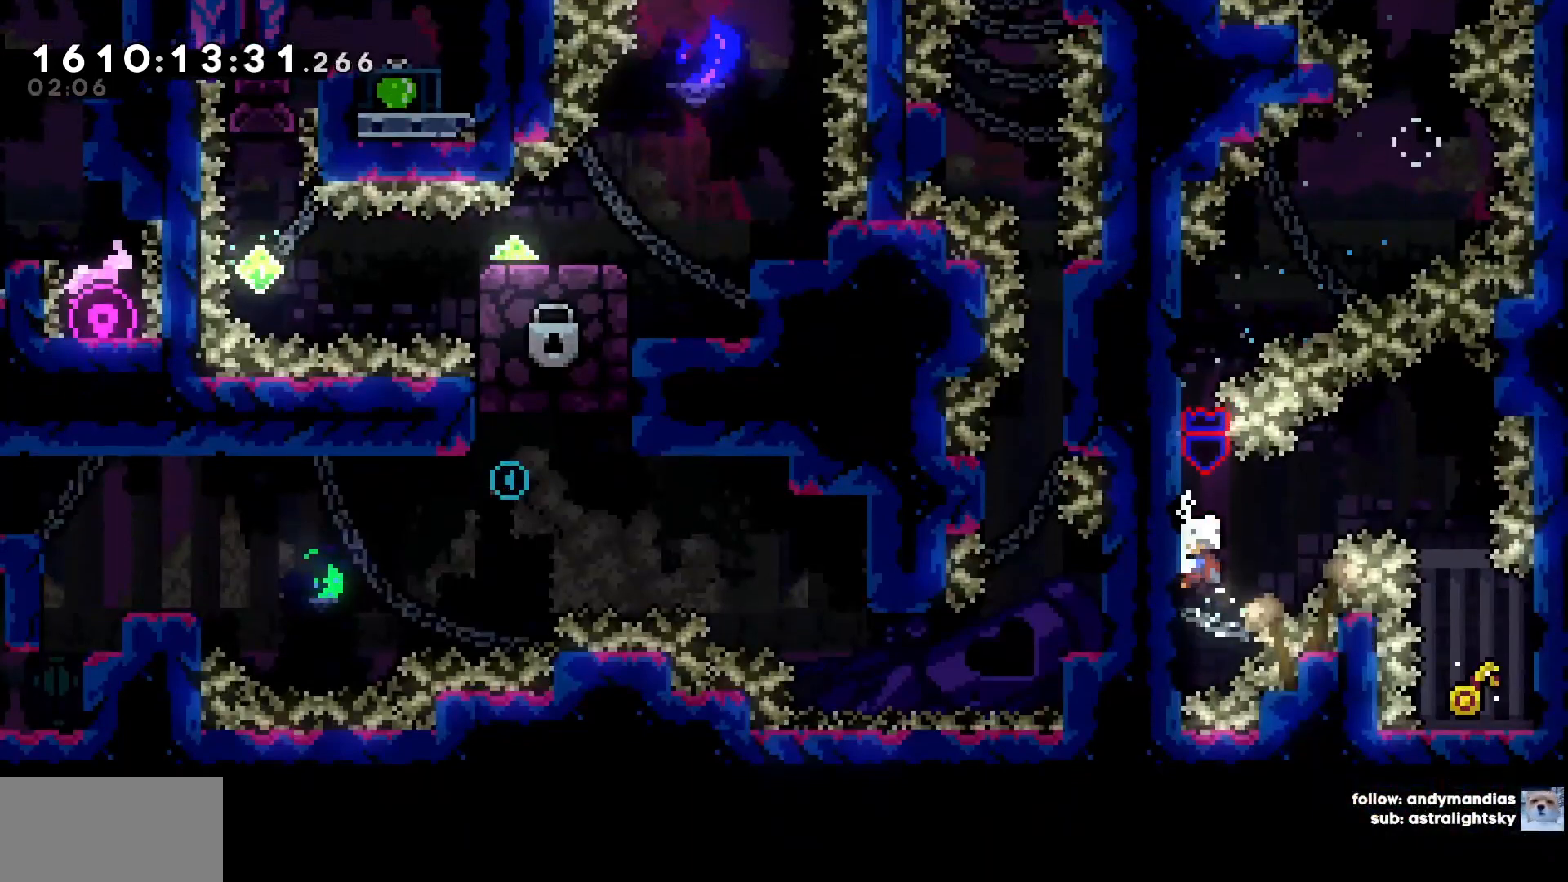
{"keys": ["d", "w"], "events": [[417, "d", "down"], [417, "w", "down"]]}
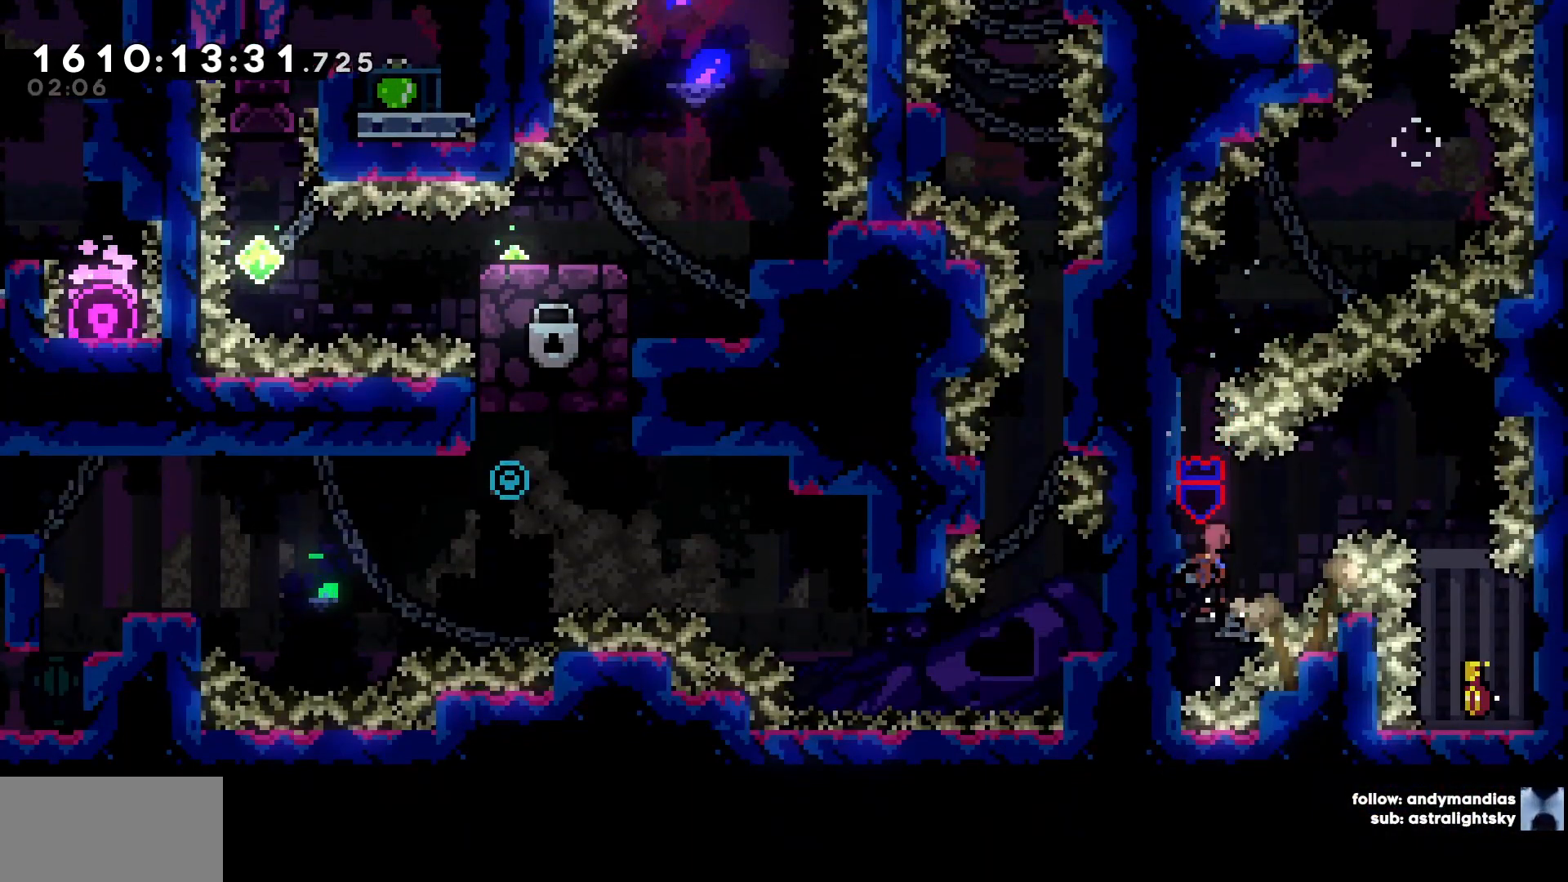
{"keys": [], "events": [[117, "w", "up"], [400, "d", "up"]]}
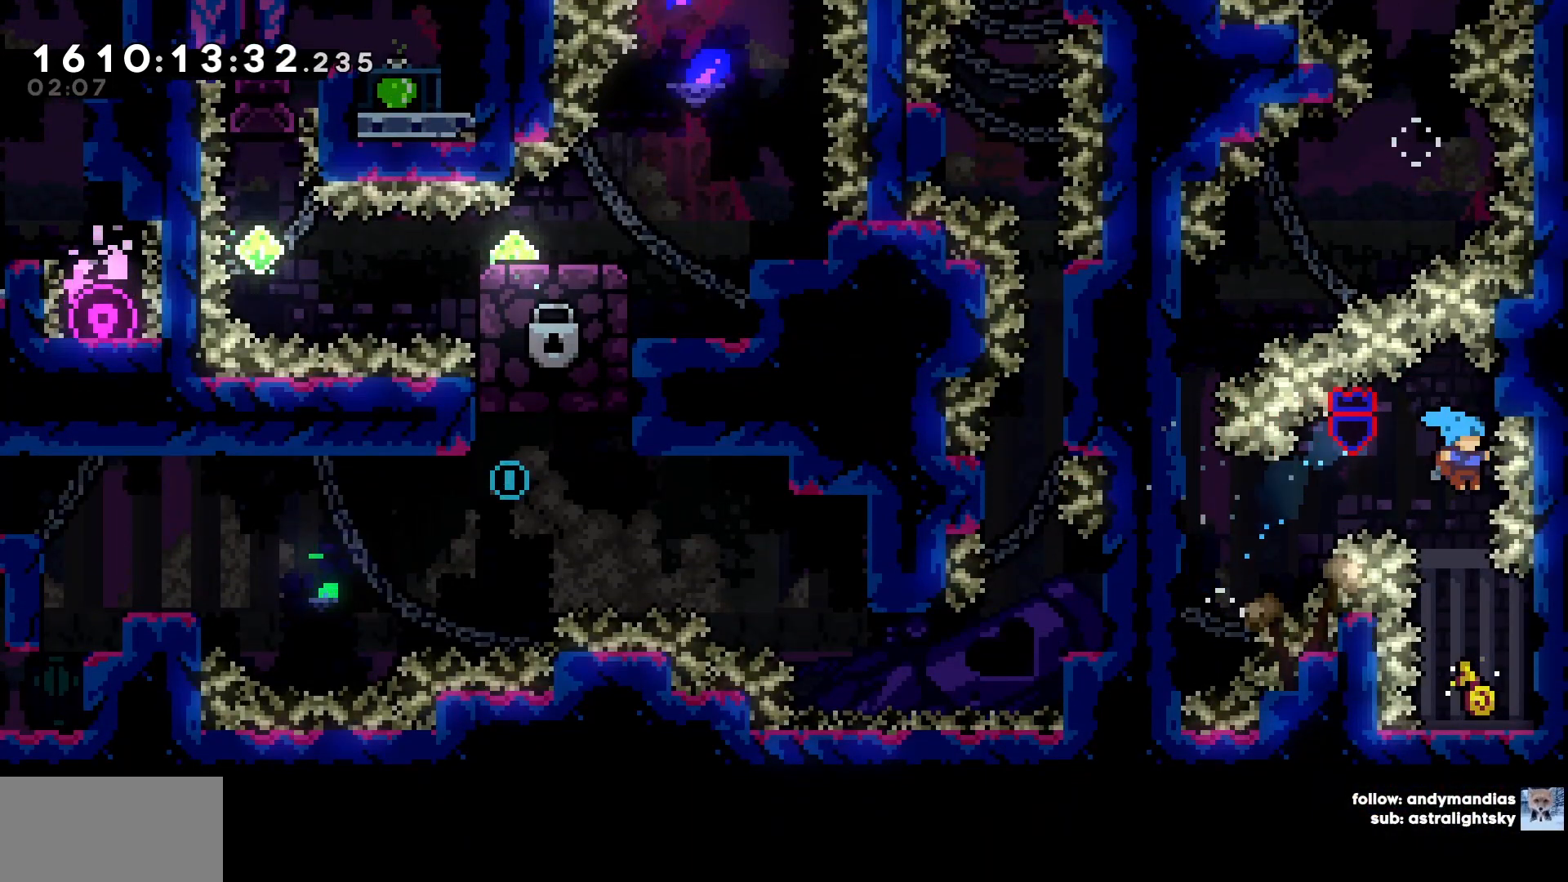
{"keys": [], "events": []}
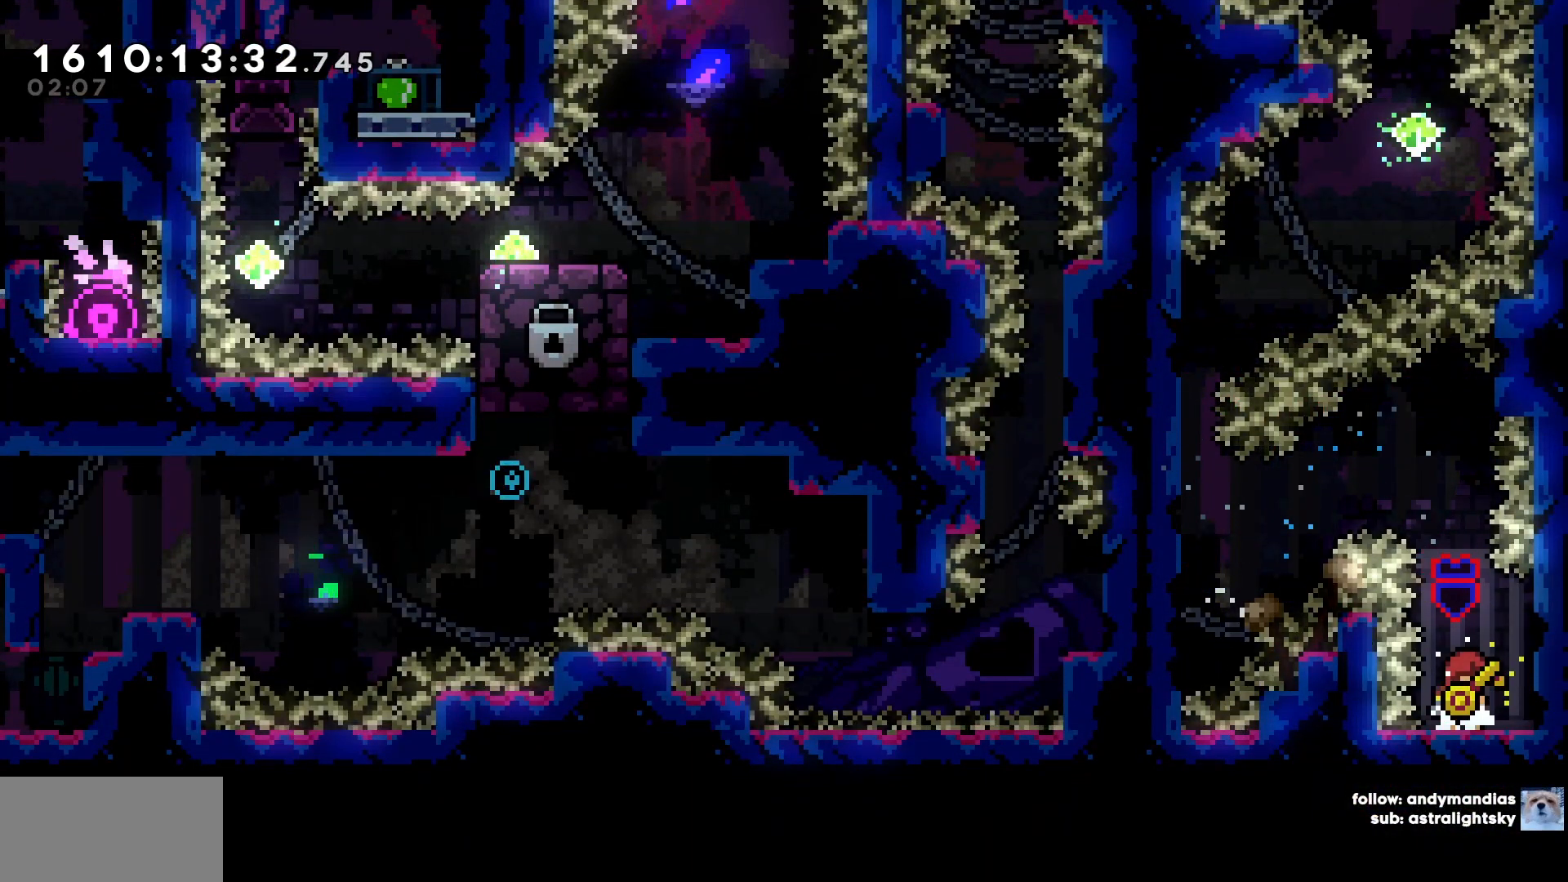
{"keys": [], "events": []}
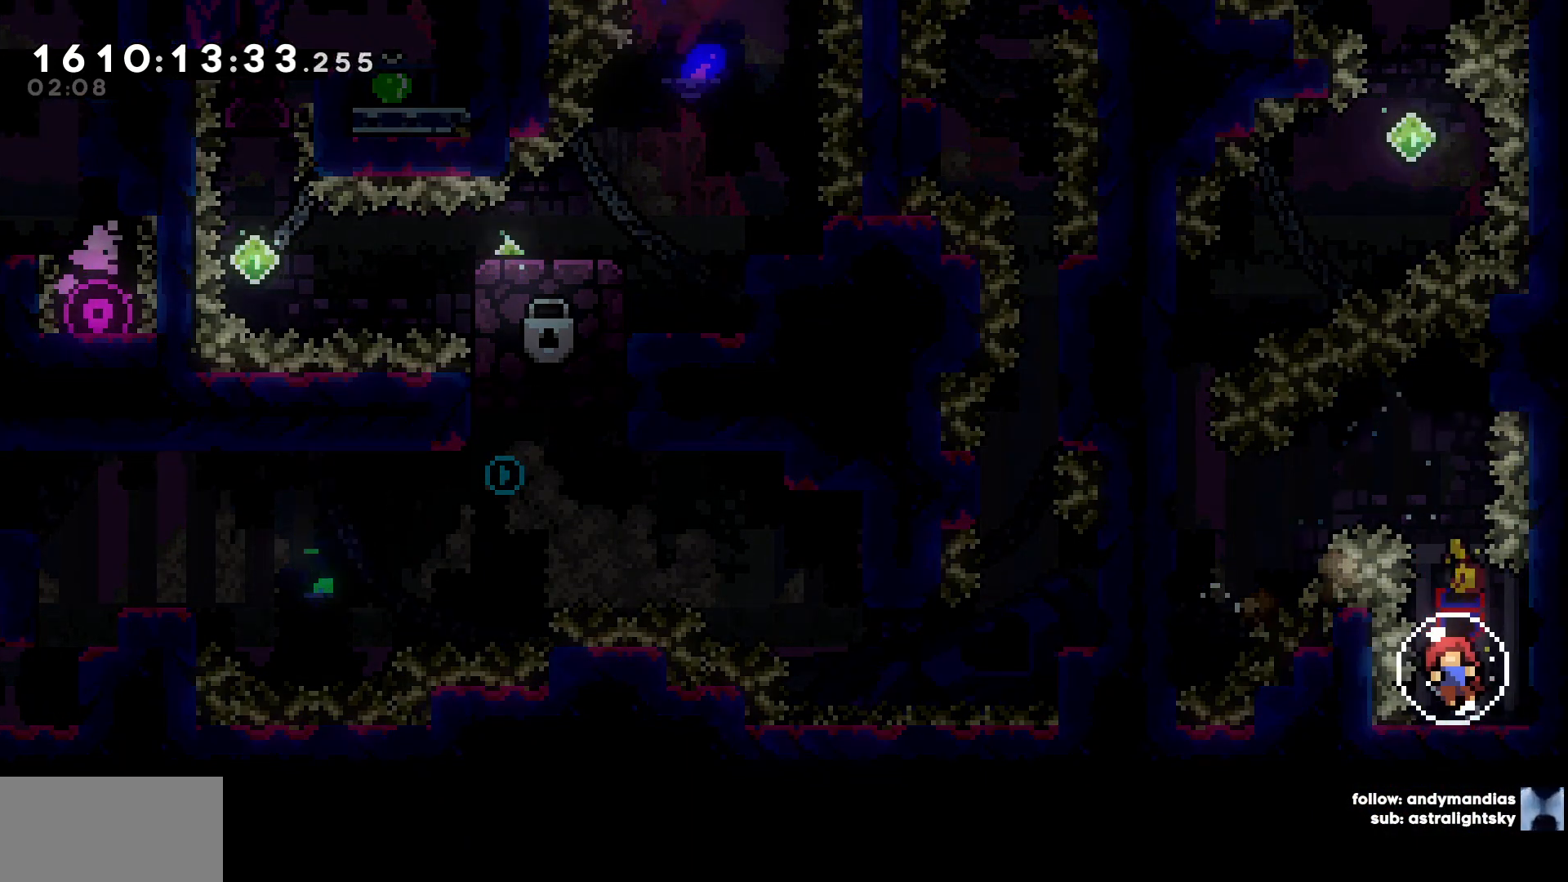
{"keys": [], "events": []}
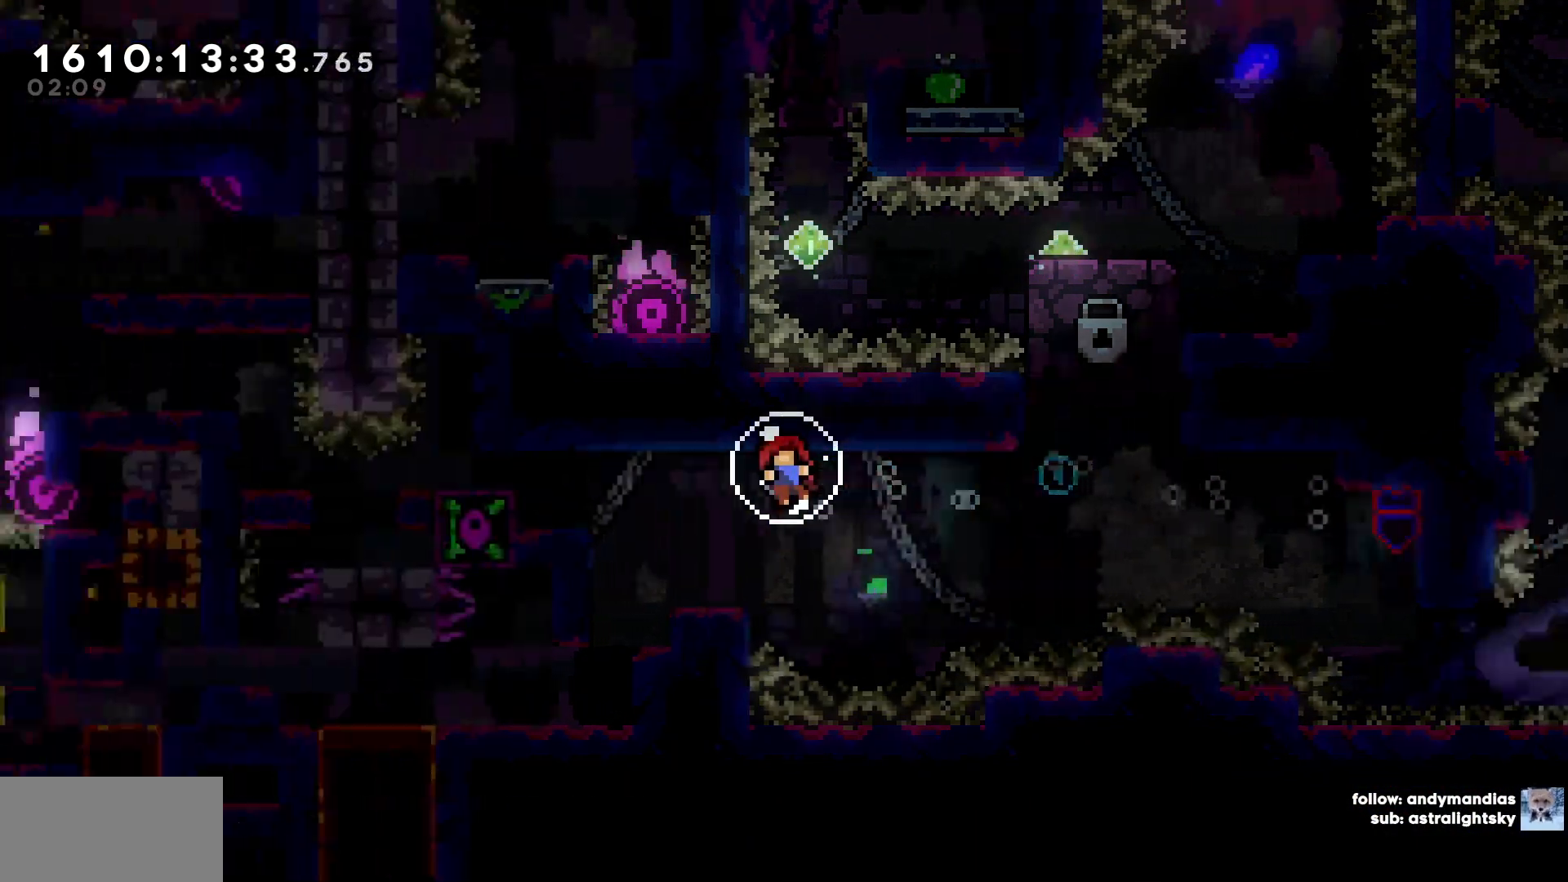
{"keys": [], "events": []}
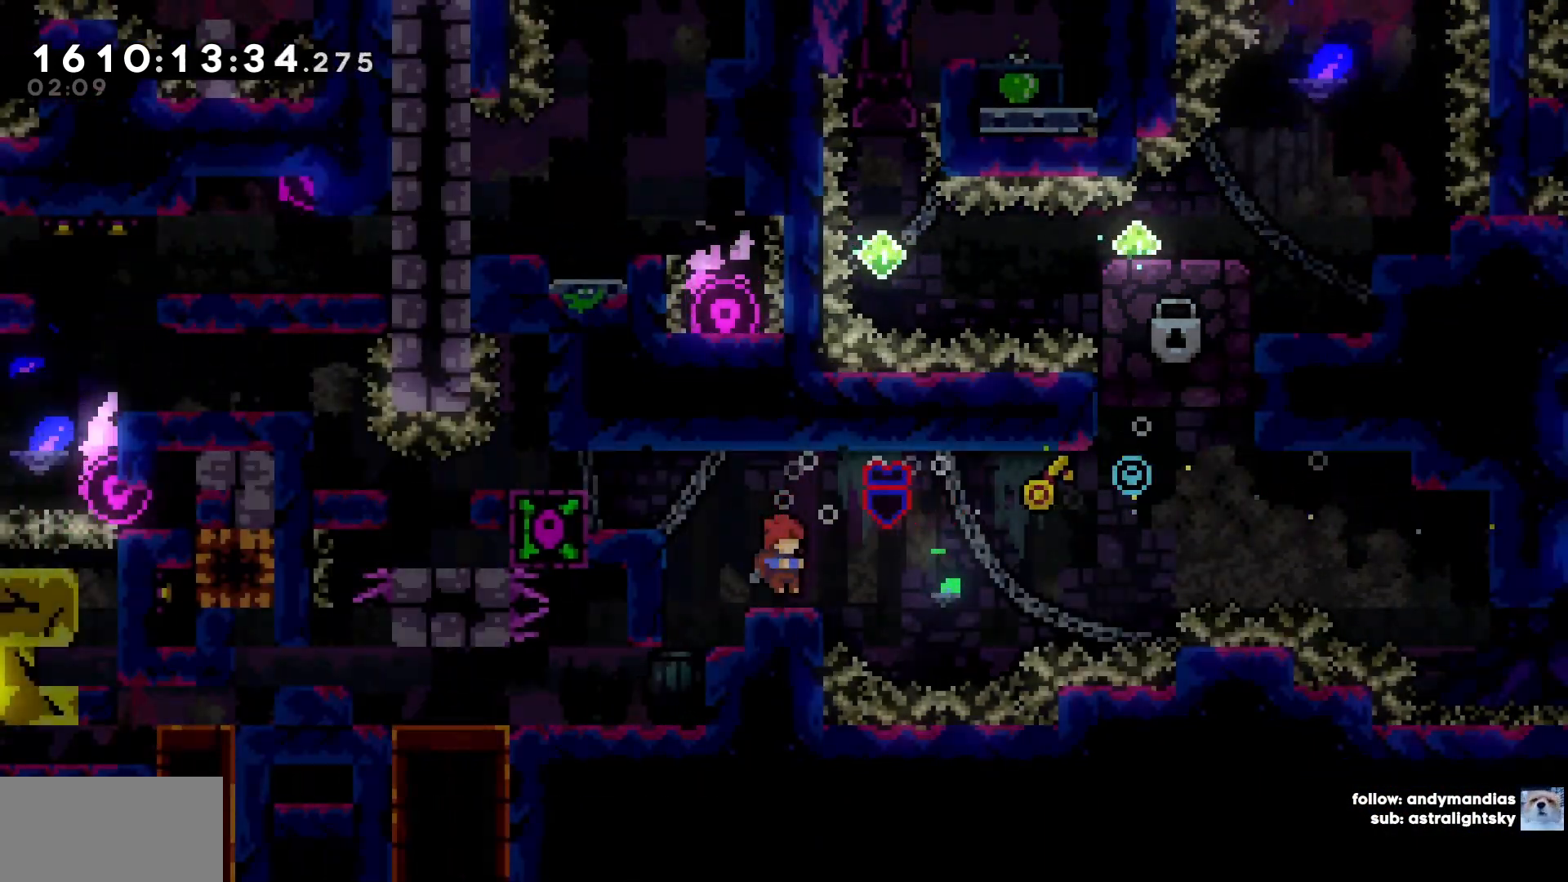
{"keys": ["d"], "events": [[233, "d", "down"]]}
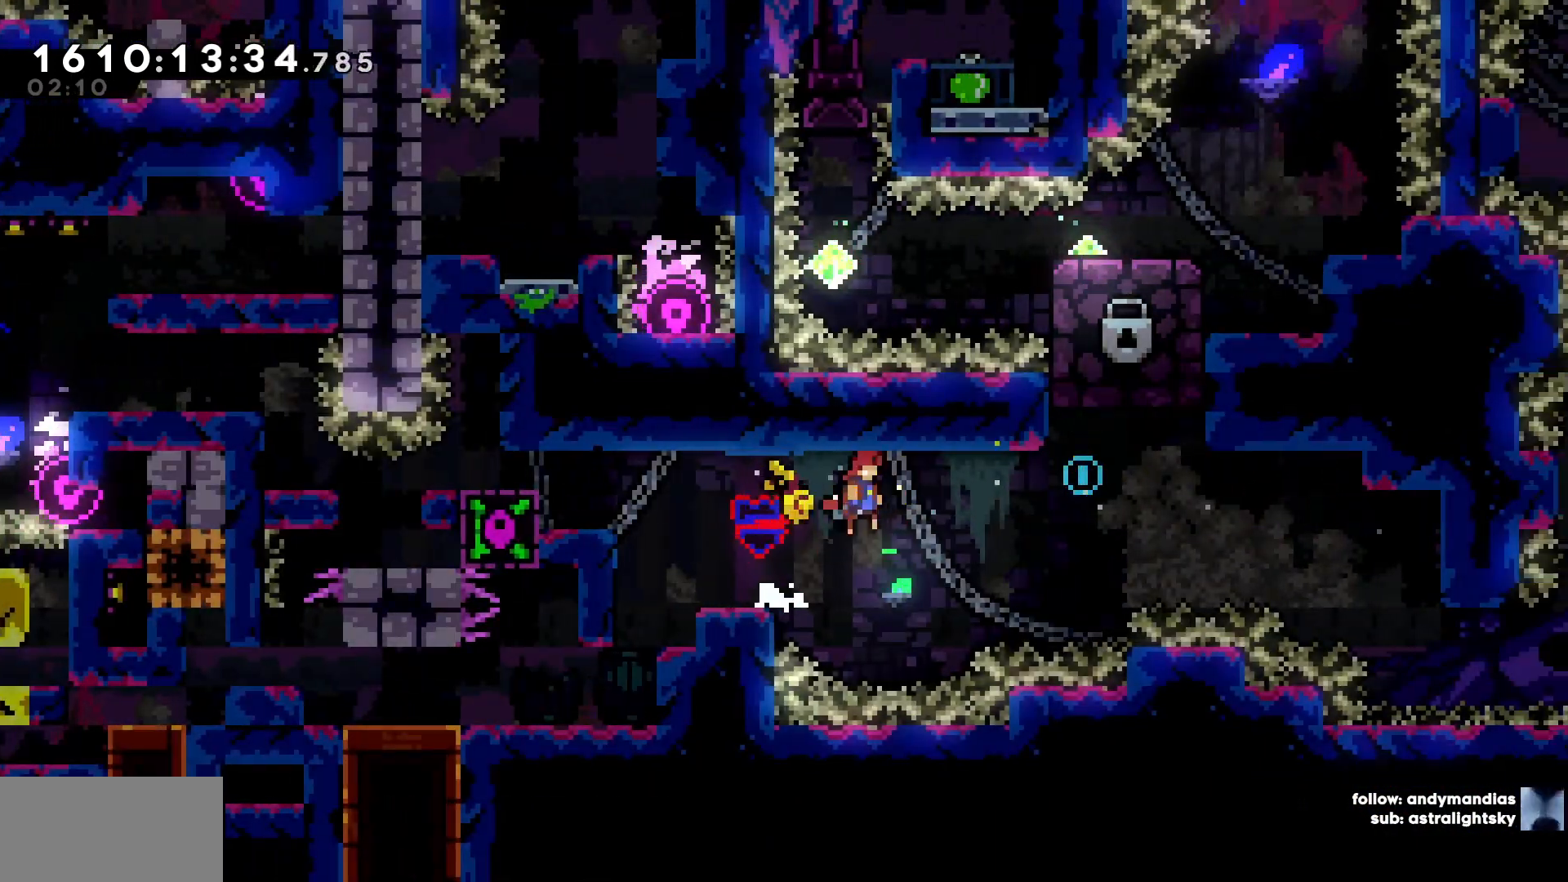
{"keys": ["a"], "events": [[350, "a", "down"], [350, "d", "up"]]}
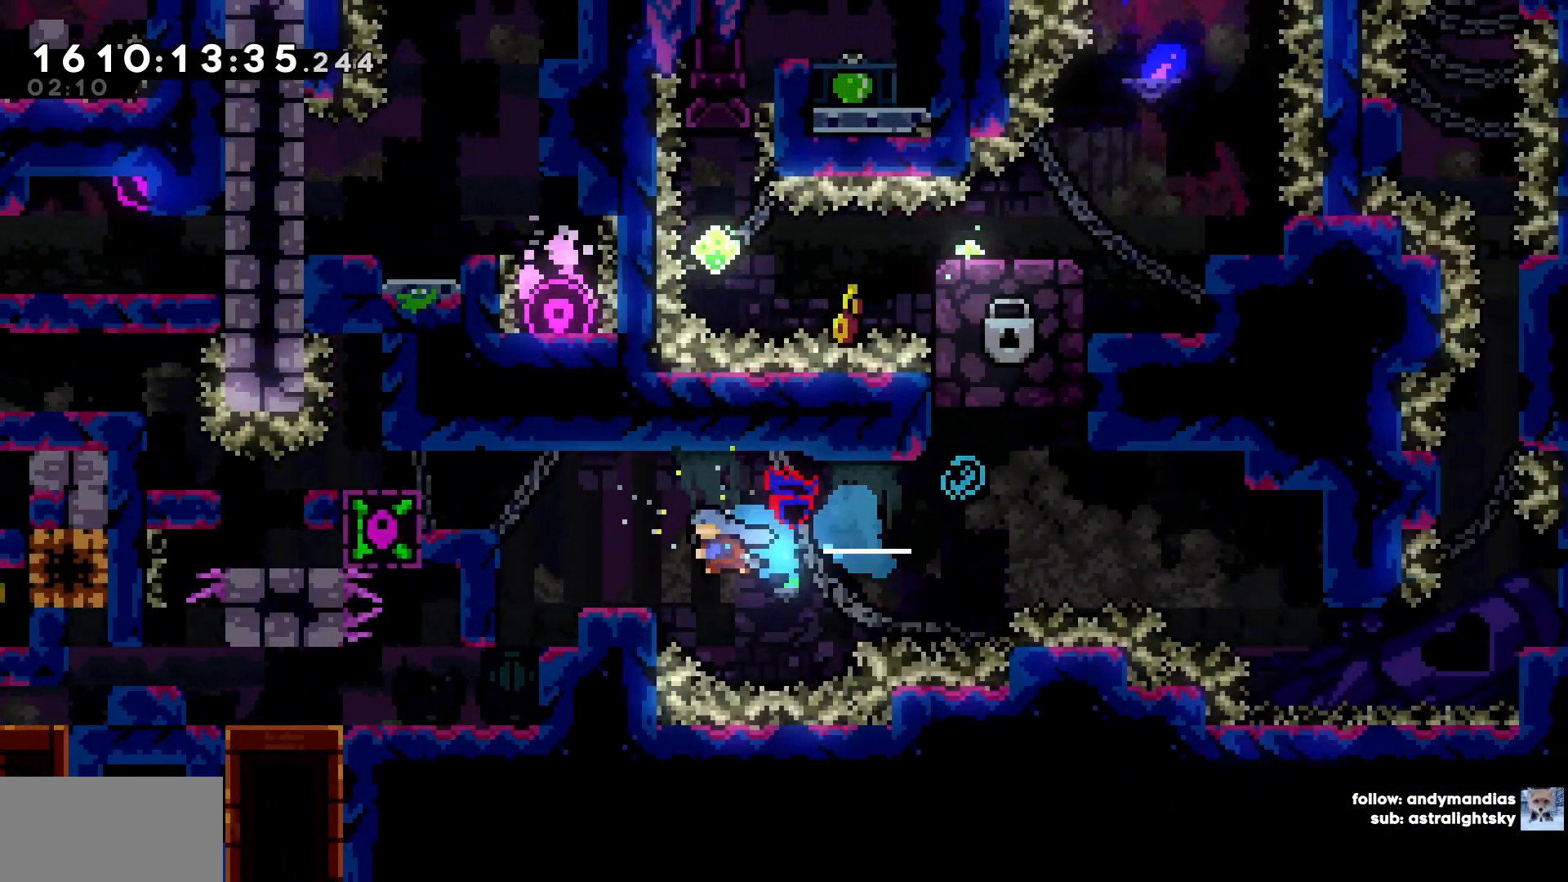
{"keys": [], "events": [[133, "a", "up"]]}
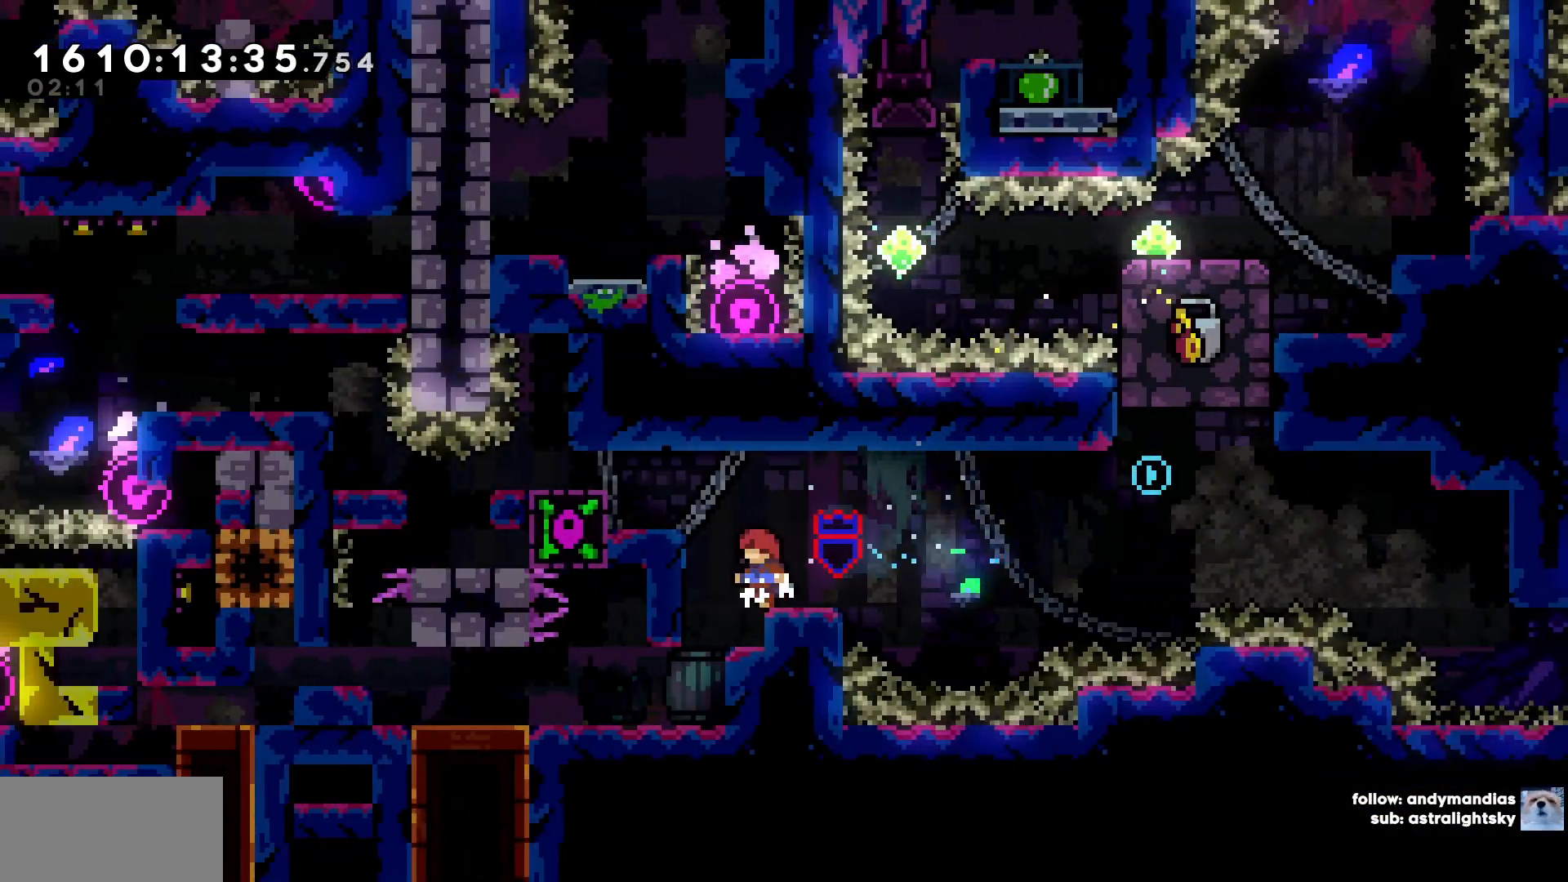
{"keys": [], "events": []}
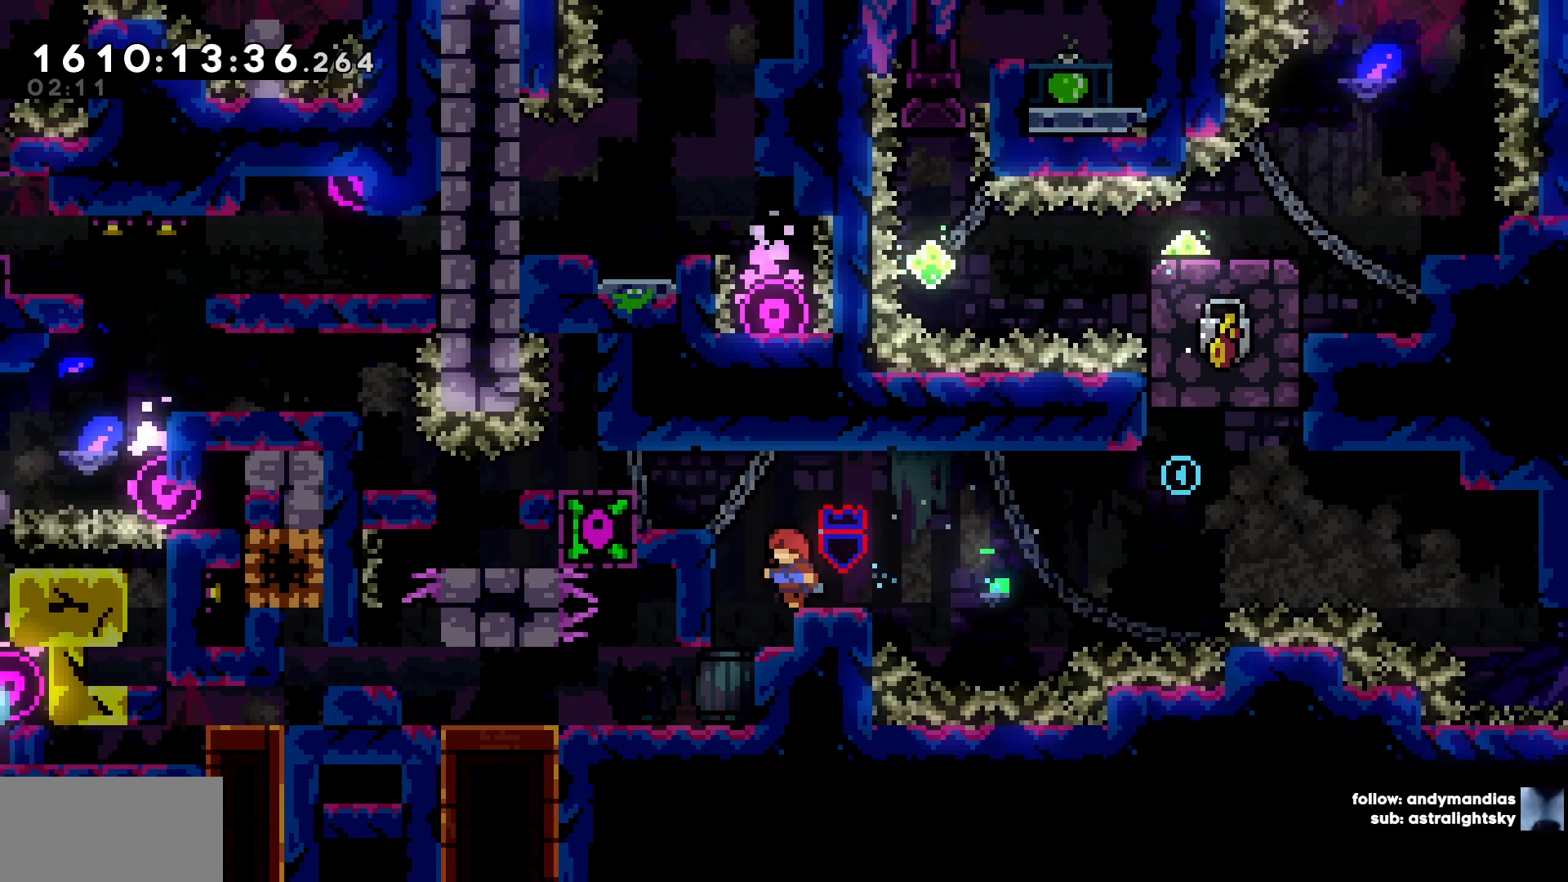
{"keys": [], "events": []}
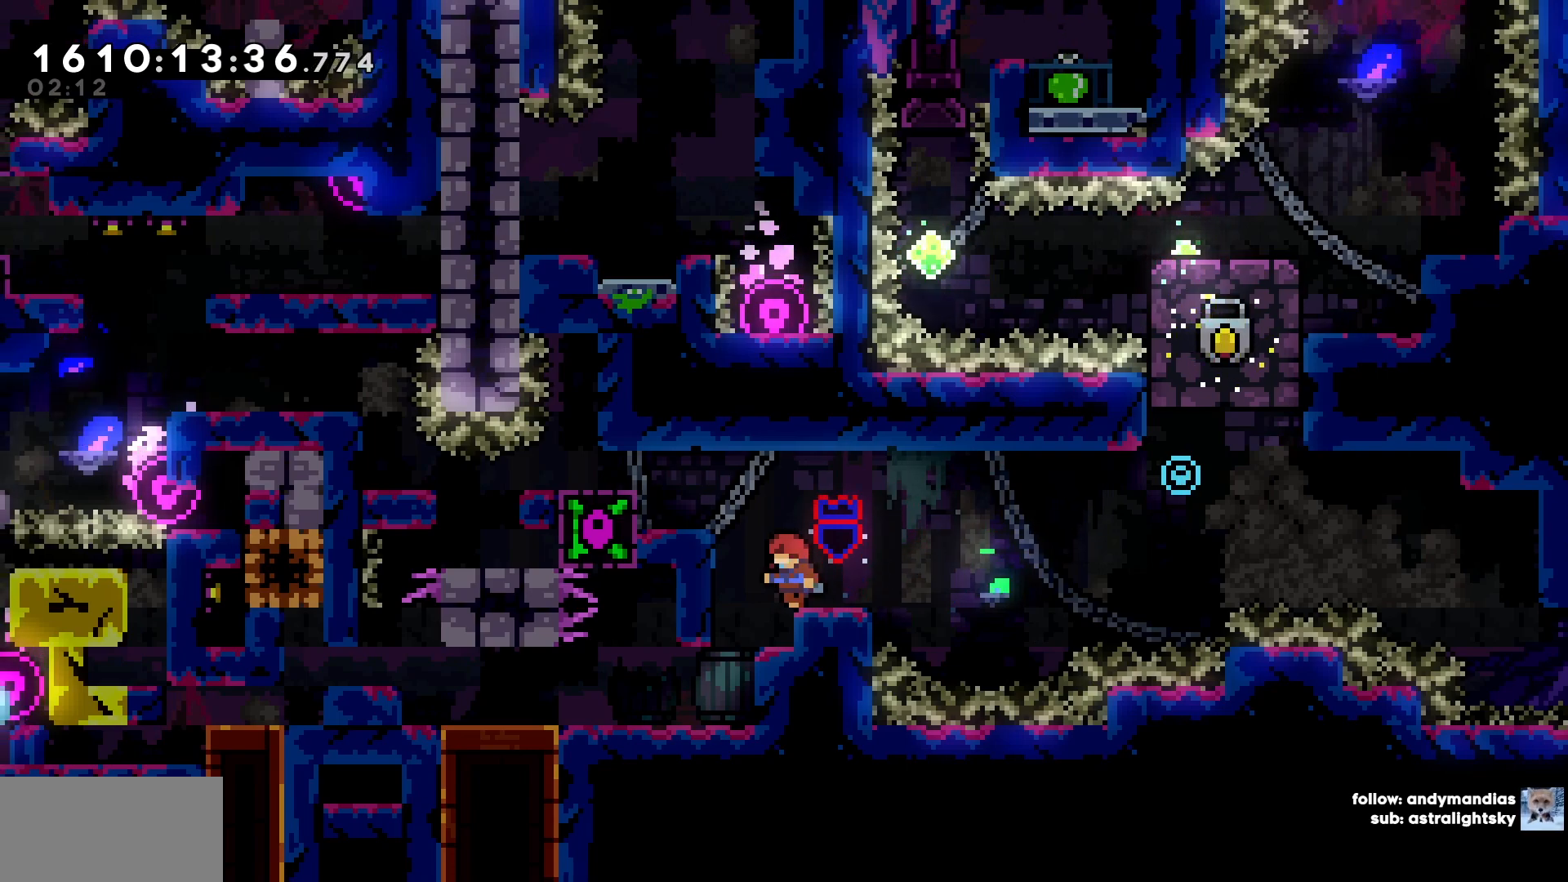
{"keys": [], "events": []}
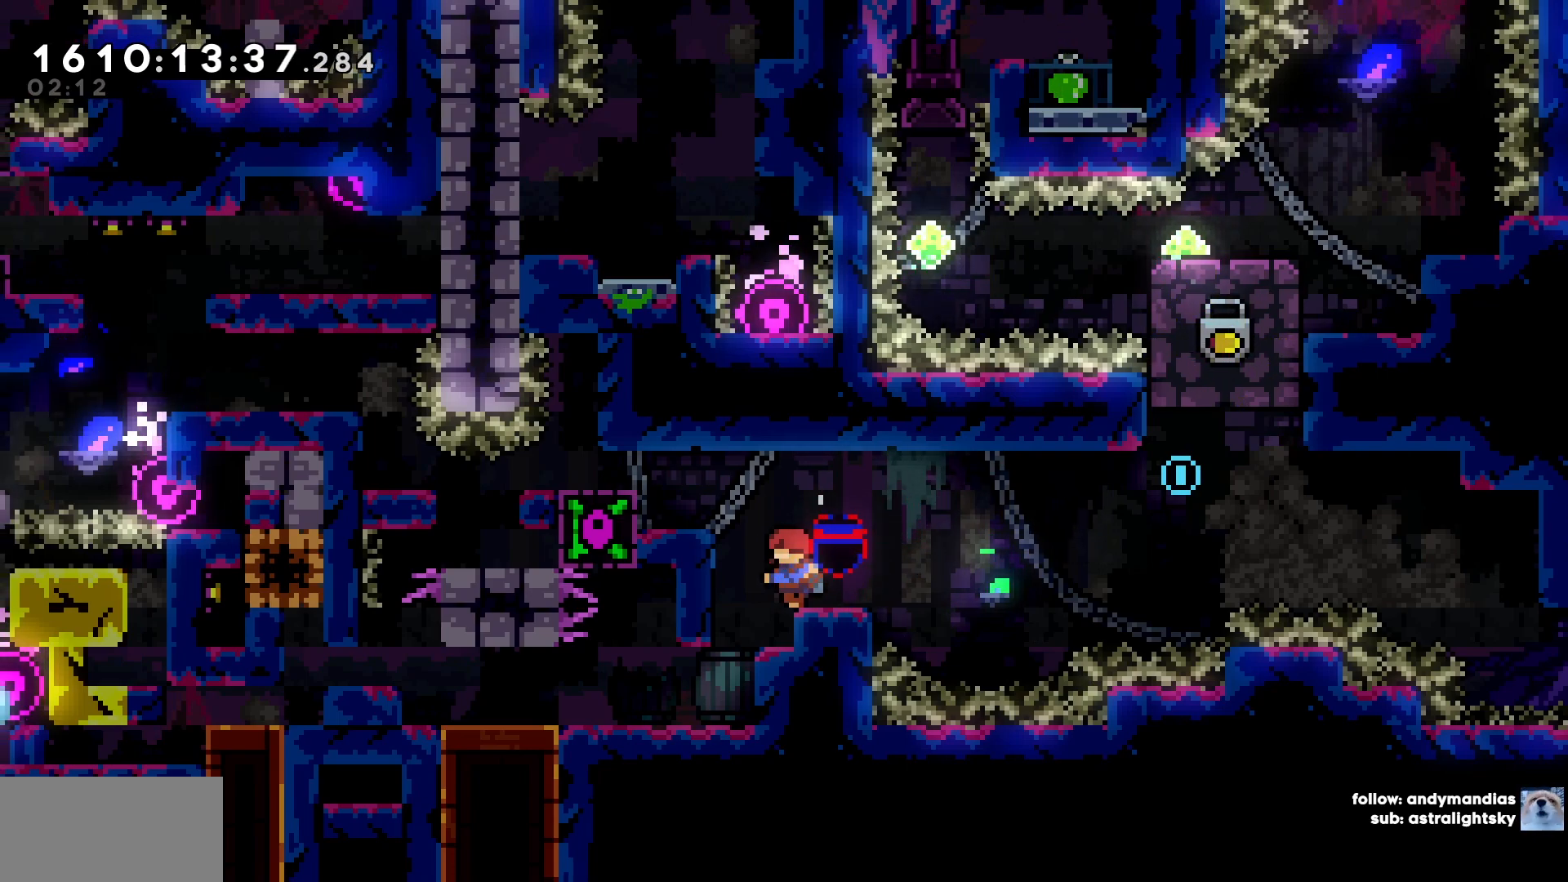
{"keys": [], "events": []}
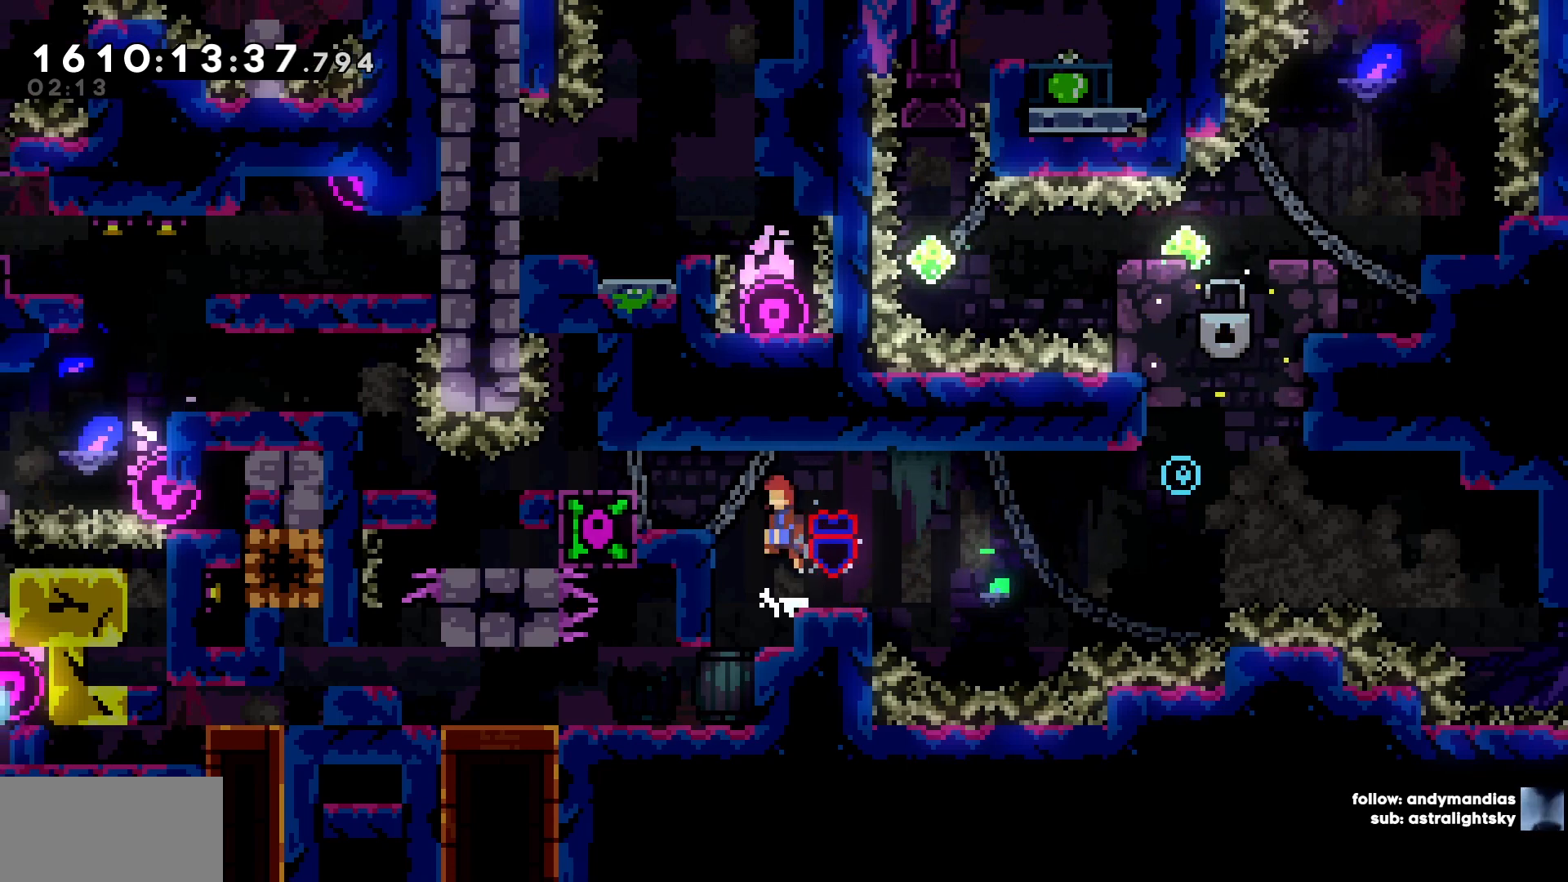
{"keys": ["d"], "events": [[67, "a", "down"], [200, "a", "up"], [200, "d", "down"], [200, "s", "down"], [400, "s", "up"]]}
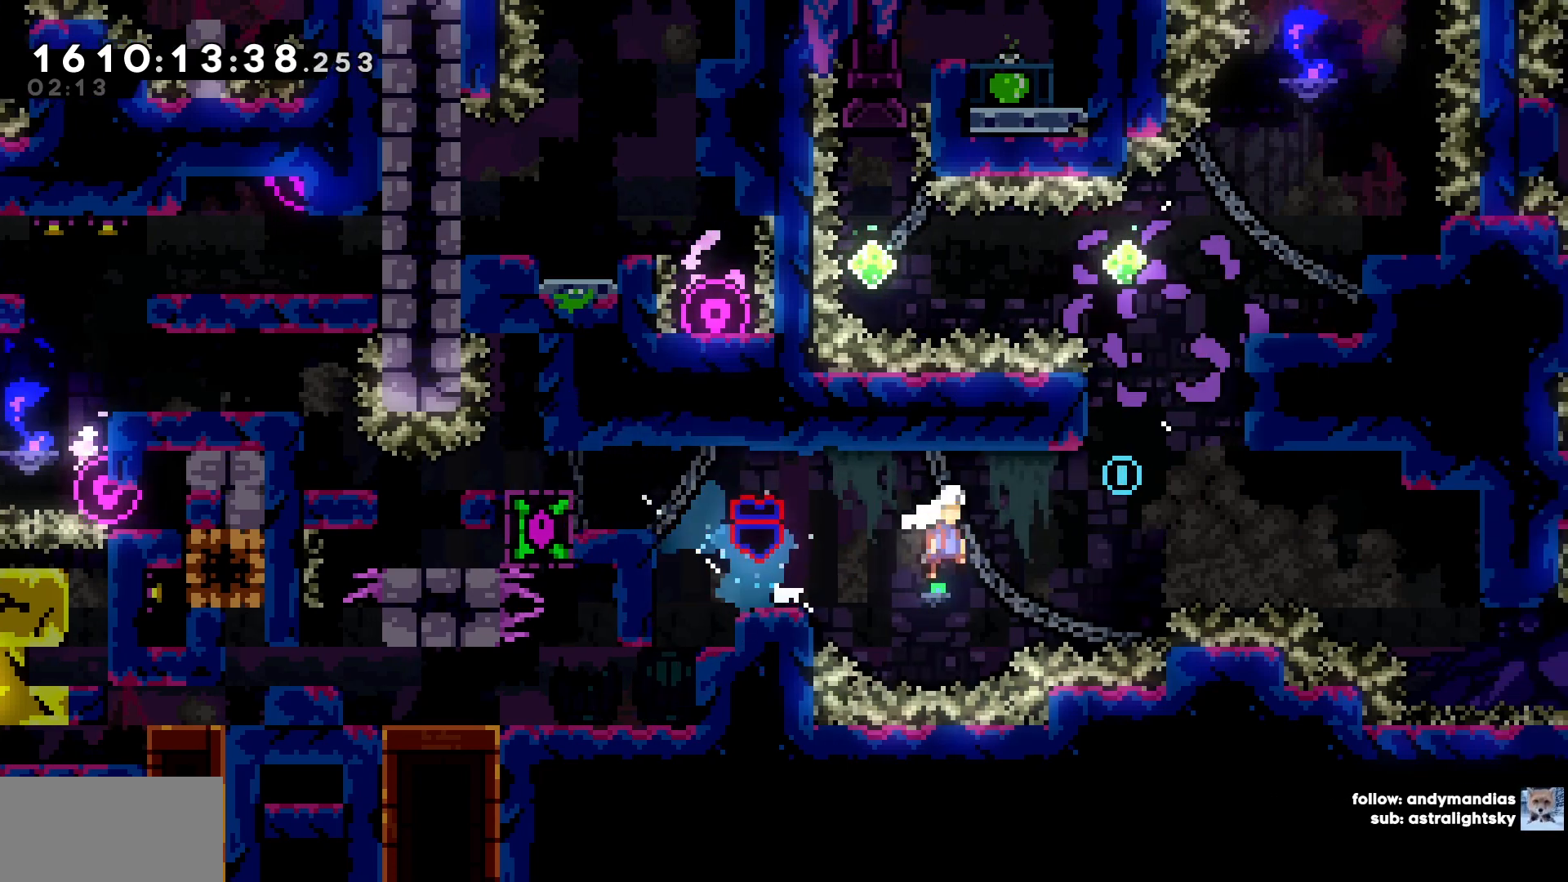
{"keys": ["d"], "events": [[167, "d", "up"], [167, "w", "down"], [450, "d", "down"], [450, "w", "up"]]}
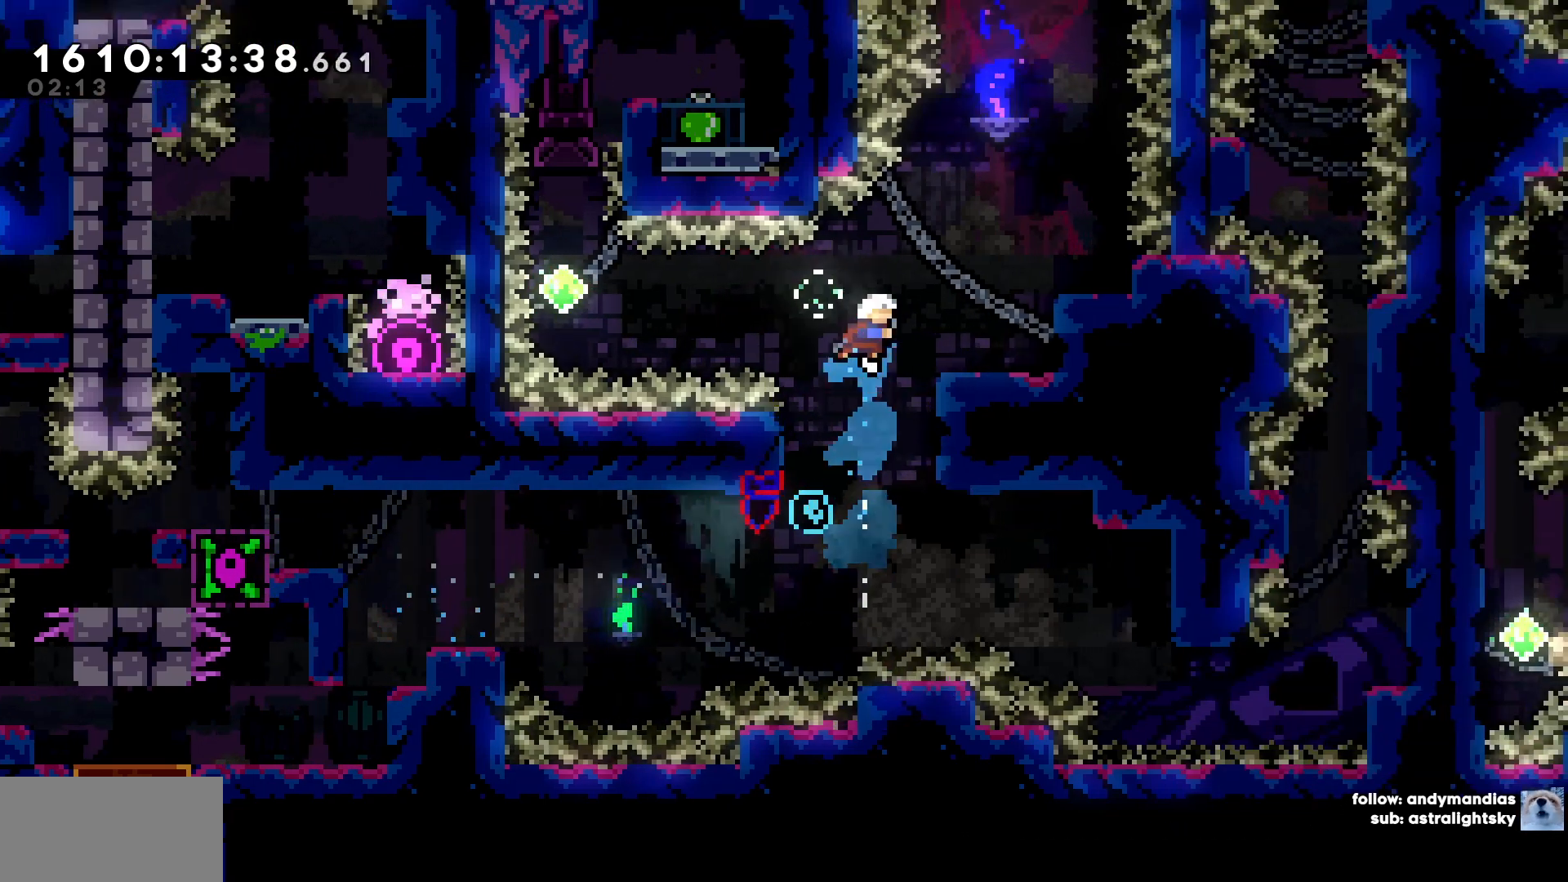
{"keys": [], "events": [[467, "d", "up"]]}
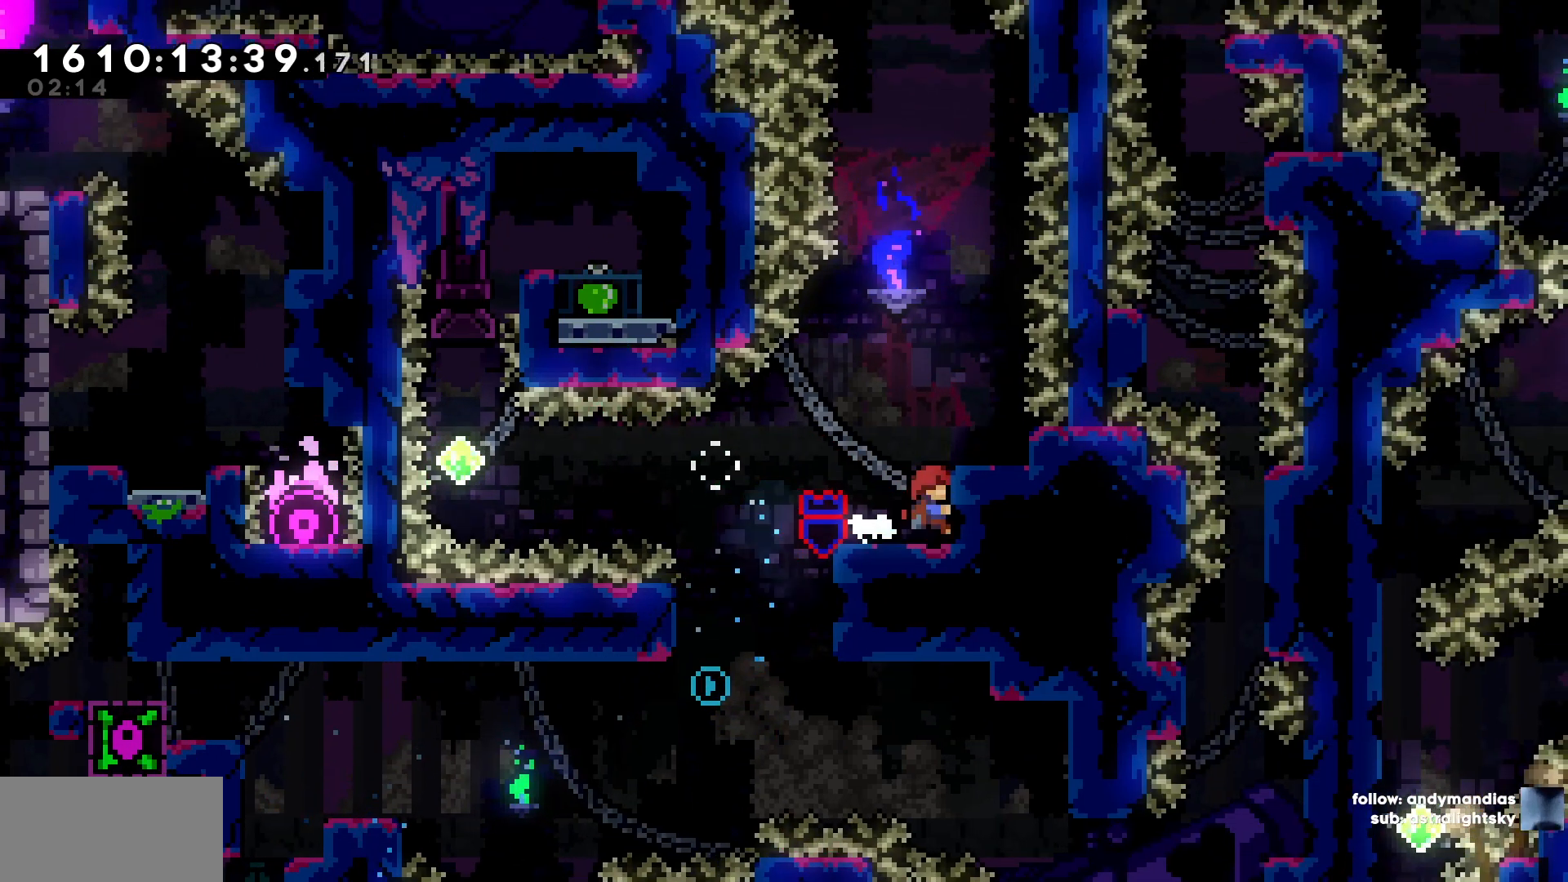
{"keys": ["d"], "events": [[250, "d", "down"]]}